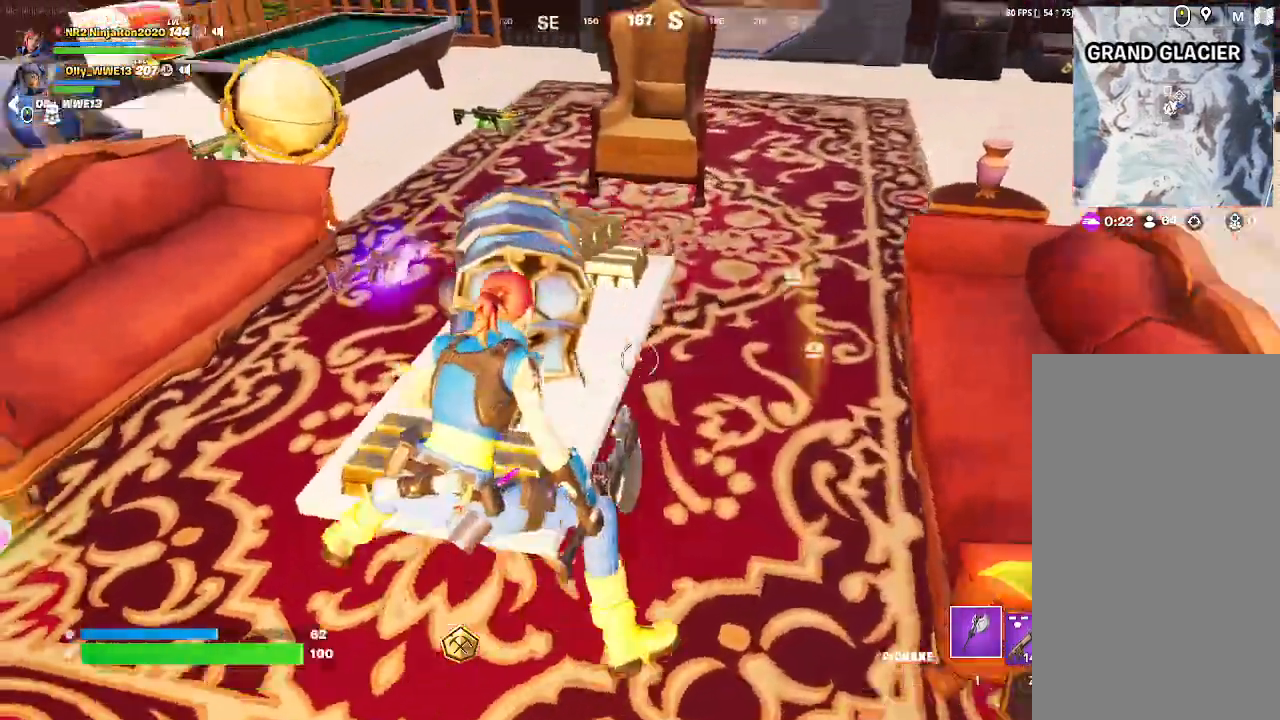
Gameplay with keyboard and mouse; each line is a JSON object with the keys and mouse buttons held at the frame after it. "events" lists presses ("down") and releases ("up") of "mouse_left", "mouse_wheel", "mouse_right", "mouse_mb4" and "mouse_mb5" between this image and that frame as [ms after this image, input, new state], when the widget could be followed in between. "mouse_left", "mouse_wheel", "mouse_right", "mouse_mb4", "mouse_mb5" = the "left", "wheel", "right", "mb4", "mb5" buttons of the "mouse" list. No other keys are recorded. "wheel" means that the mouse wheel is clicked or scrolled. Mouse movement is not recorded.
{"keys": [], "mouse": [], "events": []}
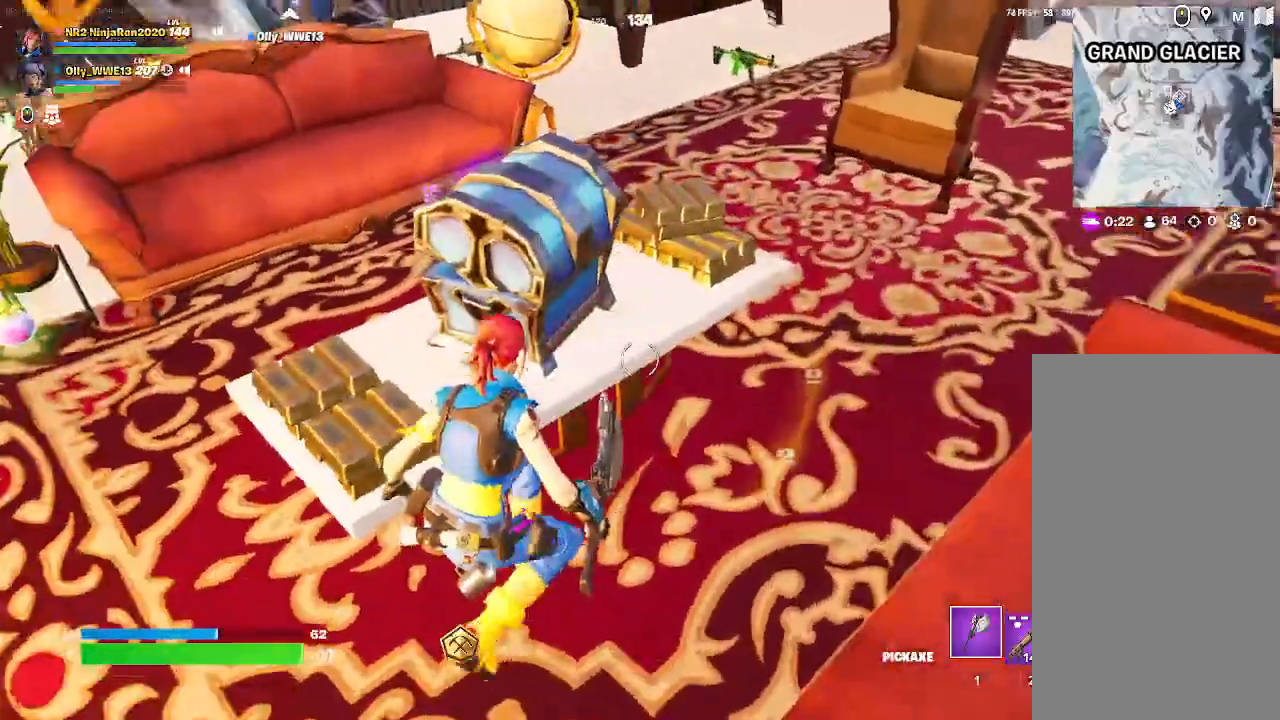
{"keys": [], "mouse": ["left"], "events": [[67, "mouse_left", "down"]]}
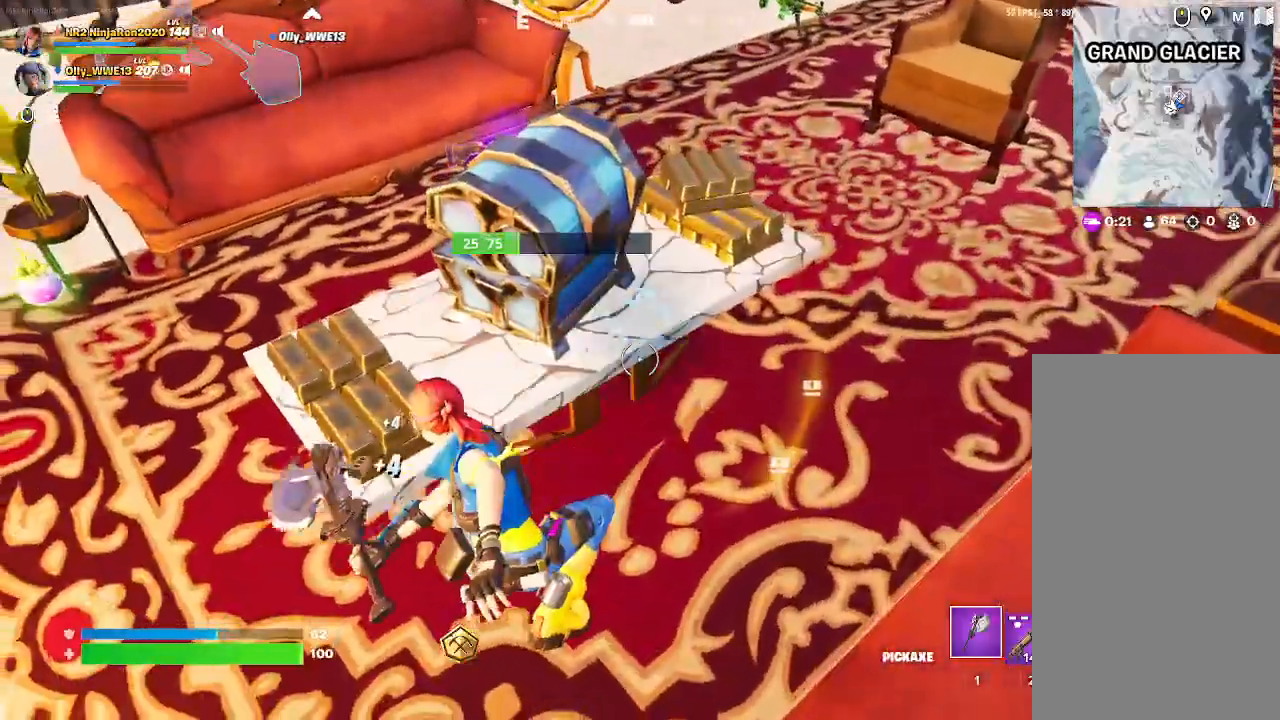
{"keys": [], "mouse": [], "events": [[400, "mouse_left", "up"]]}
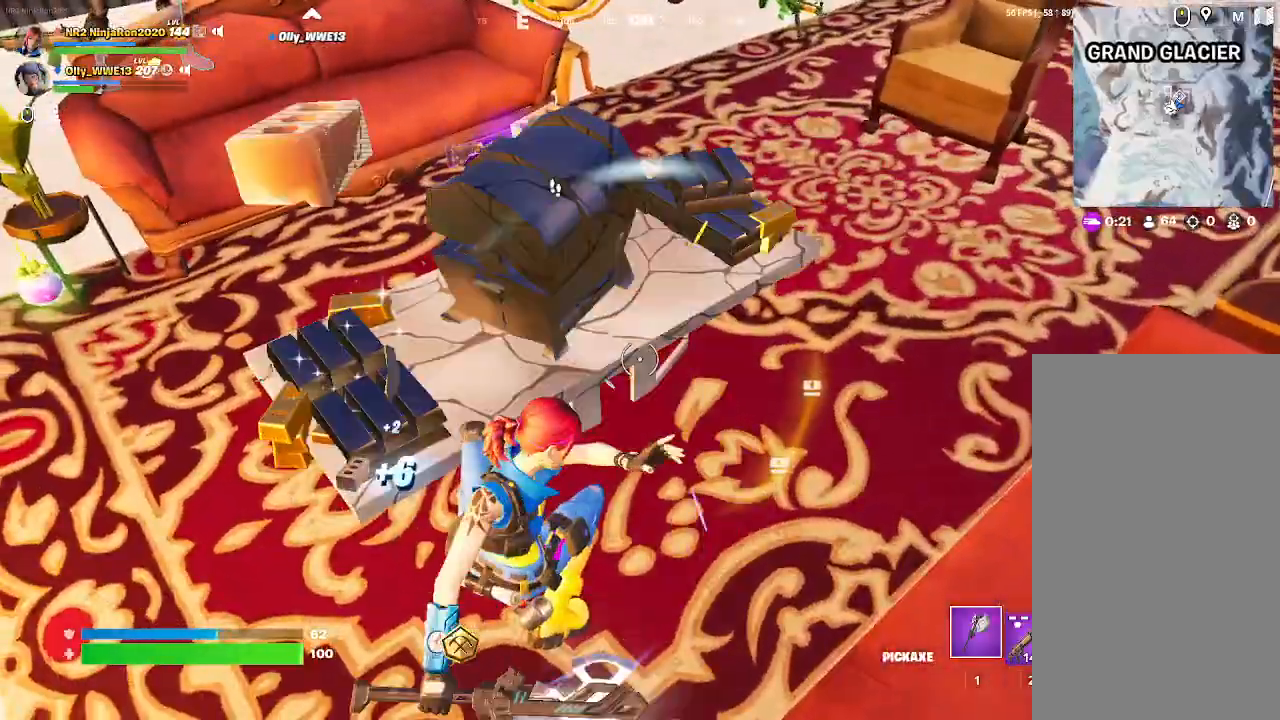
{"keys": [], "mouse": [], "events": []}
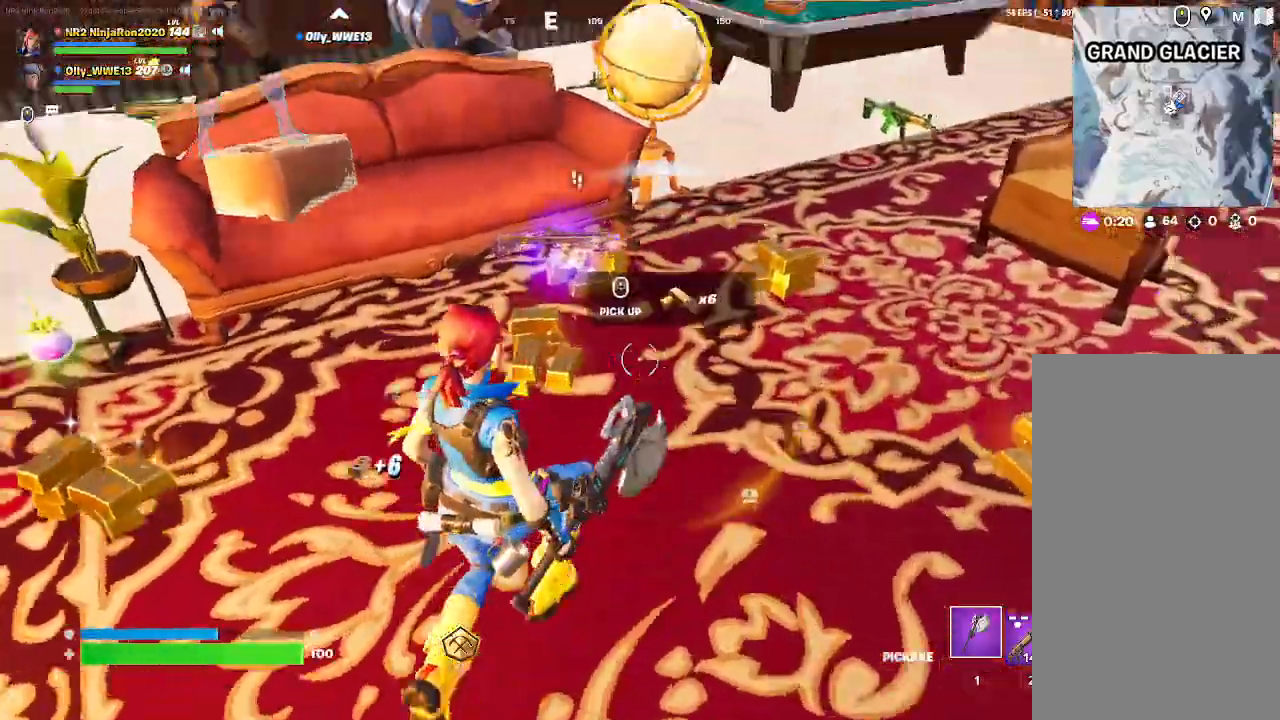
{"keys": [], "mouse": [], "events": []}
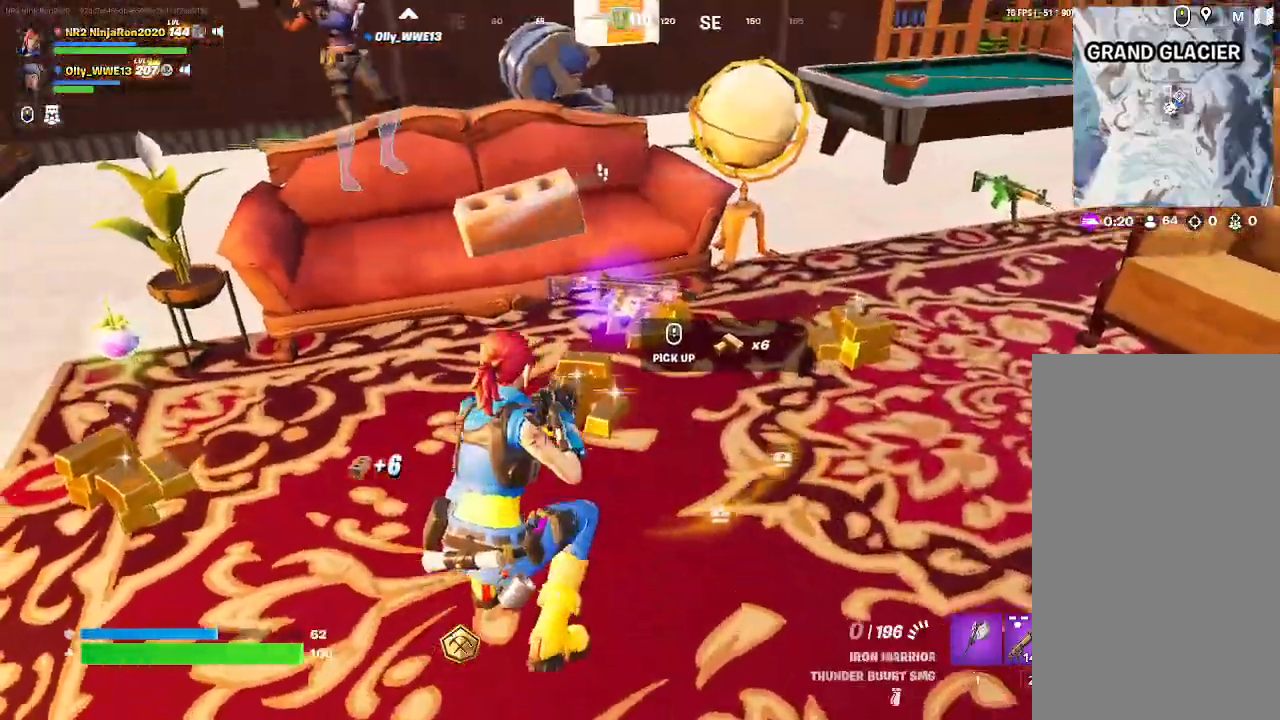
{"keys": [], "mouse": [], "events": []}